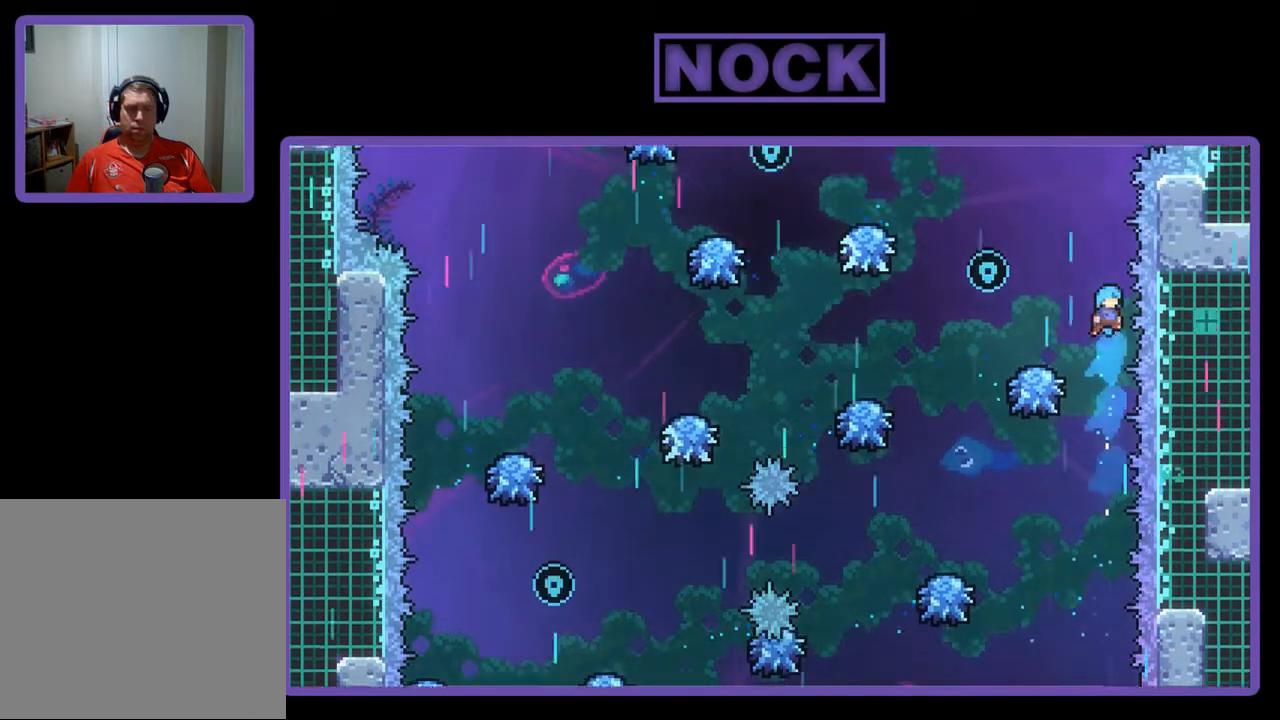
Gameplay with a controller (PlayStation layout); each line is a JSON object with the inputs held at the frame after it. "events" lists button and stick changes between this image and that frame as [ms after this image, input, new state], when the widget could be followed in between. Not read: right_stick.
{"buttons": ["R2", "DPAD_LEFT"], "left_stick": "center", "events": [[50, "CIRCLE", "up"], [83, "DPAD_LEFT", "down"]]}
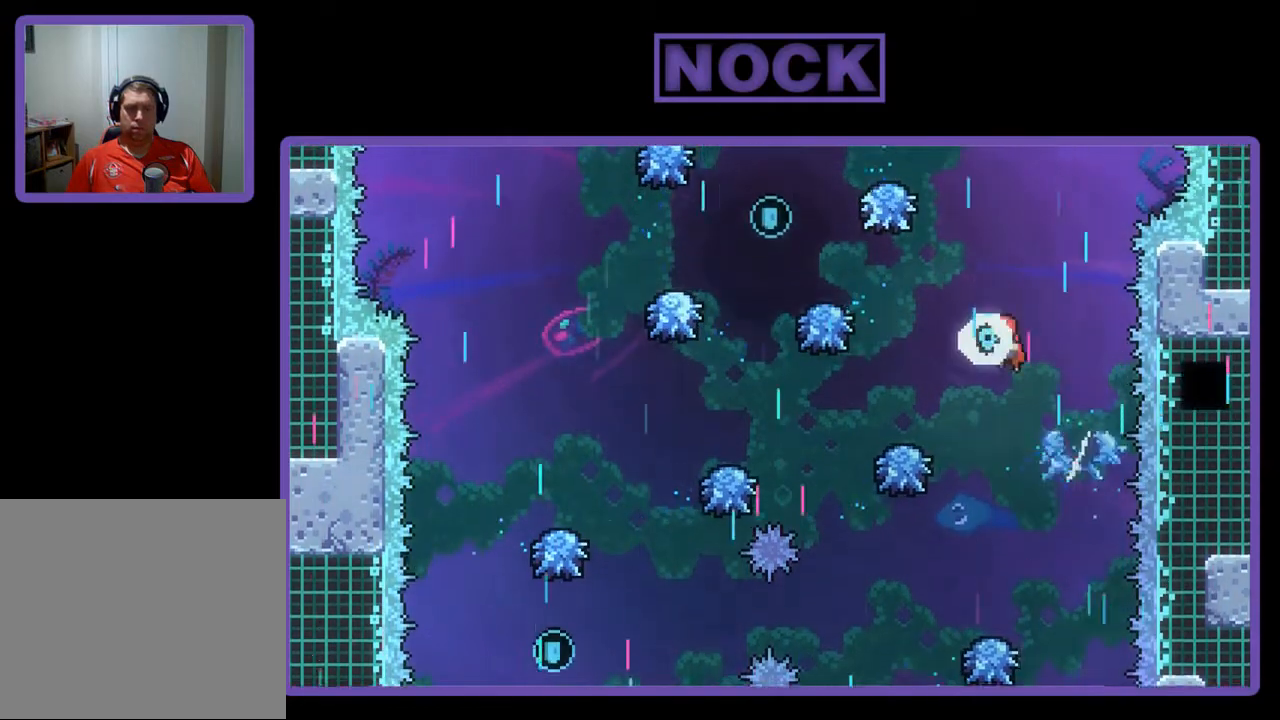
{"buttons": ["R2"], "left_stick": "center", "events": [[283, "DPAD_LEFT", "up"]]}
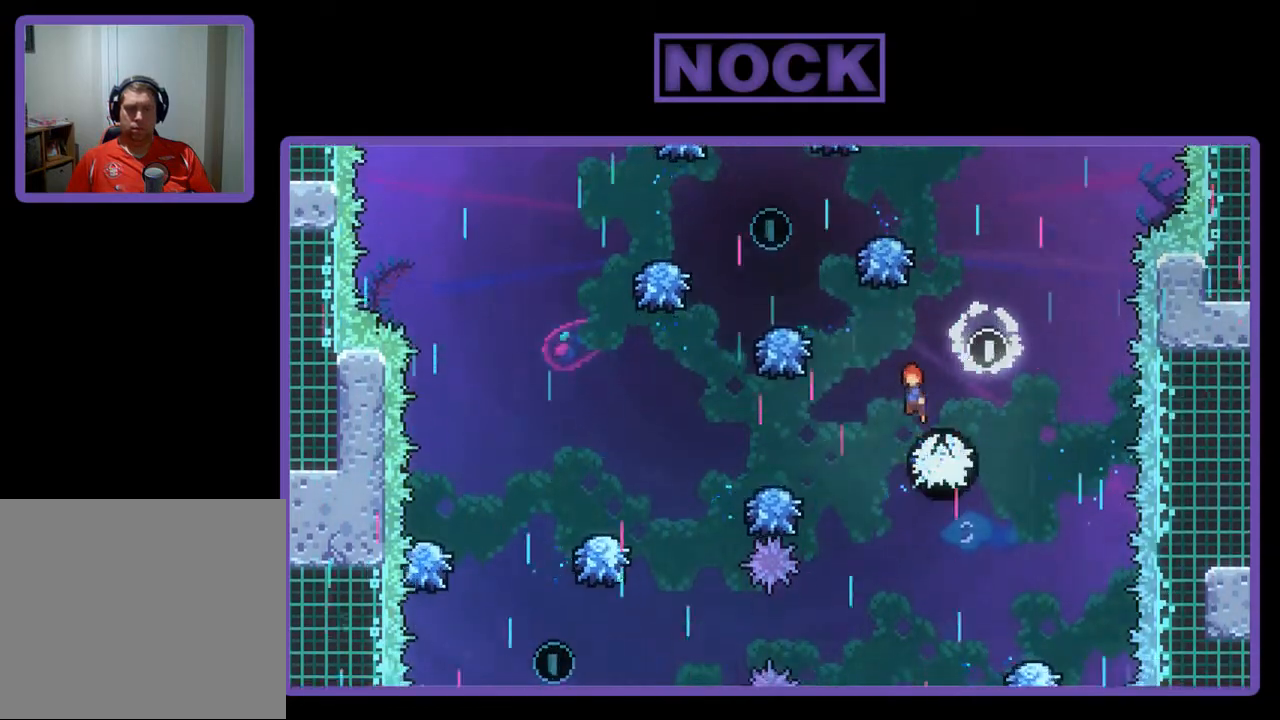
{"buttons": ["R2", "DPAD_LEFT"], "left_stick": "center", "events": [[350, "DPAD_LEFT", "down"]]}
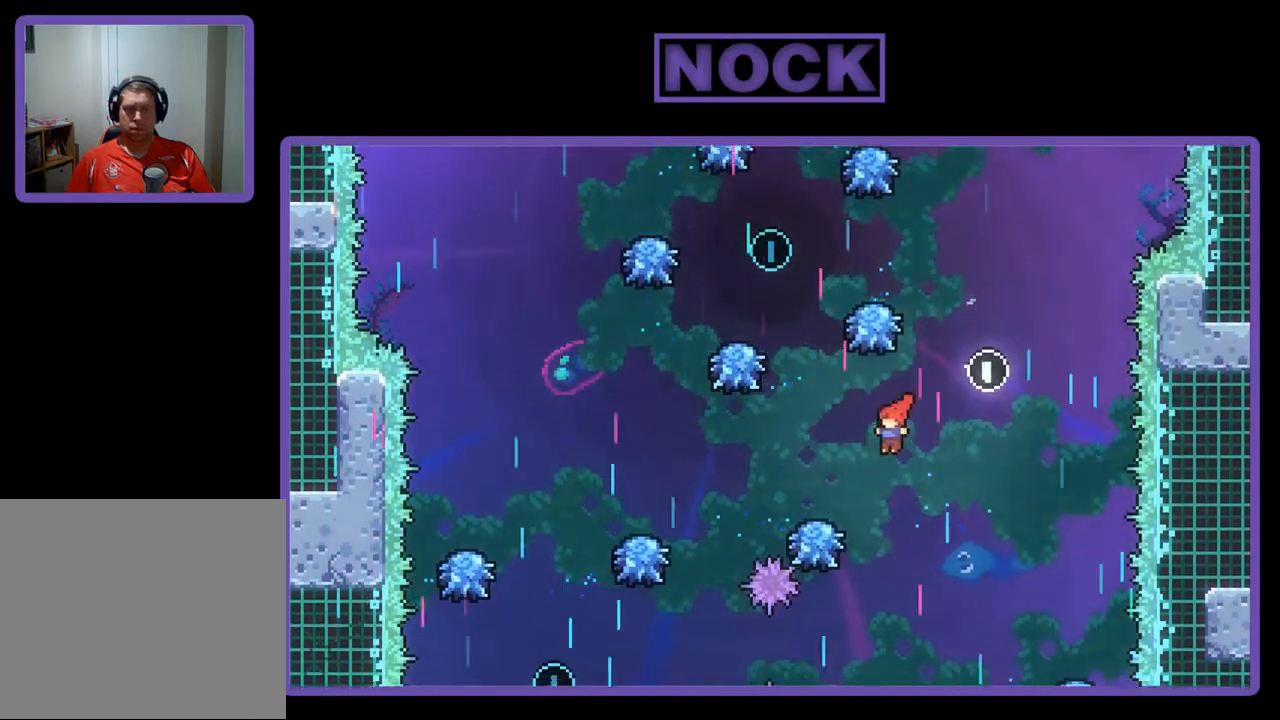
{"buttons": ["CIRCLE", "R2", "DPAD_LEFT"], "left_stick": "center", "events": [[83, "CIRCLE", "down"]]}
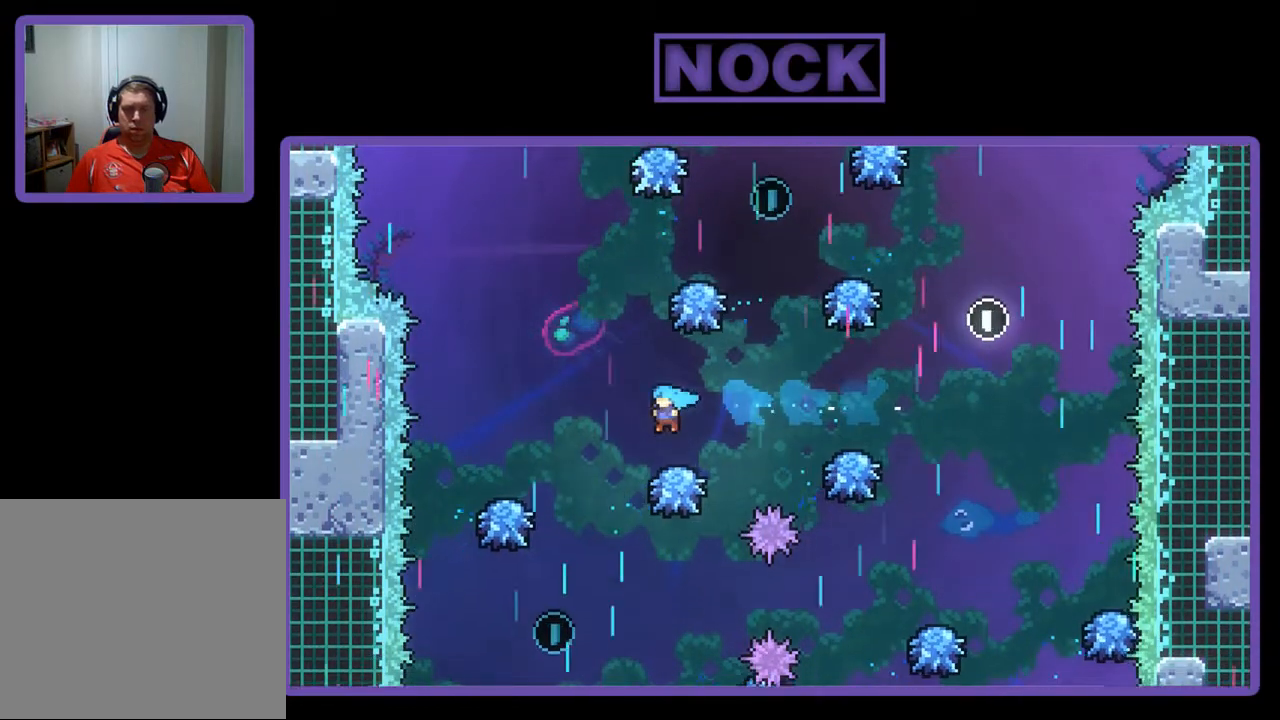
{"buttons": ["R2"], "left_stick": "center", "events": [[250, "CIRCLE", "up"], [317, "DPAD_LEFT", "up"]]}
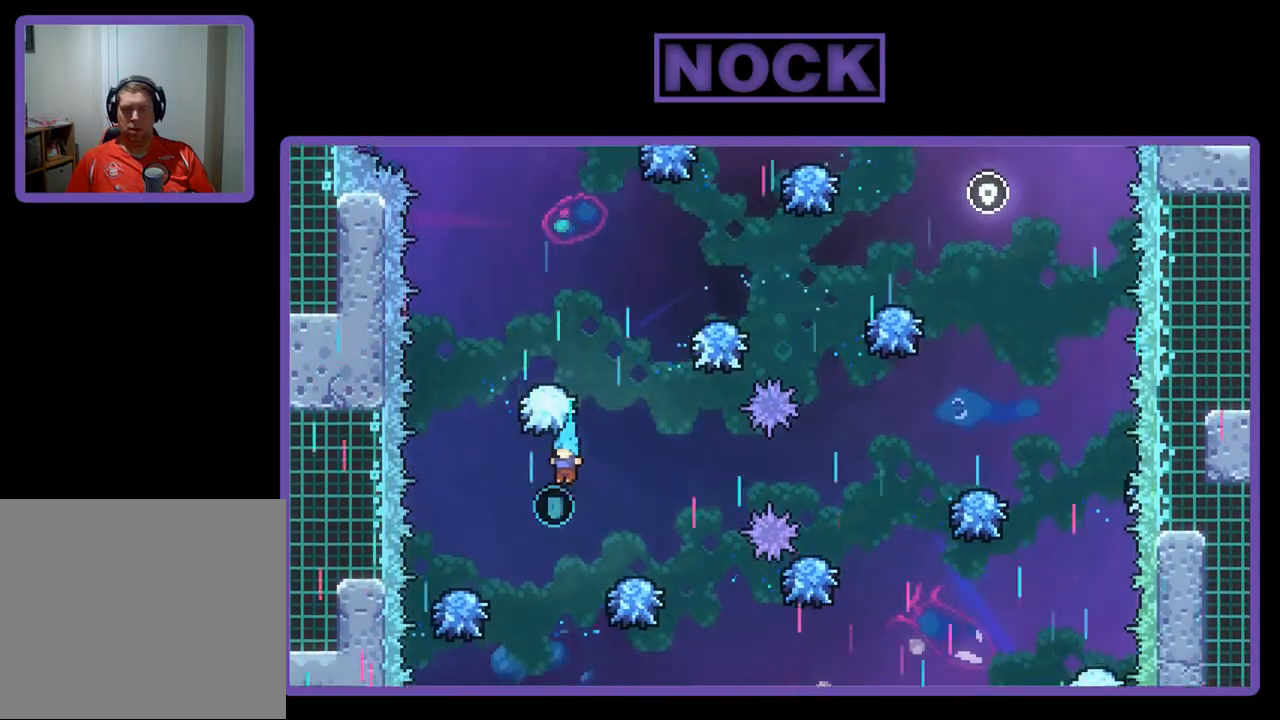
{"buttons": ["R2", "DPAD_RIGHT"], "left_stick": "center", "events": [[117, "DPAD_RIGHT", "down"]]}
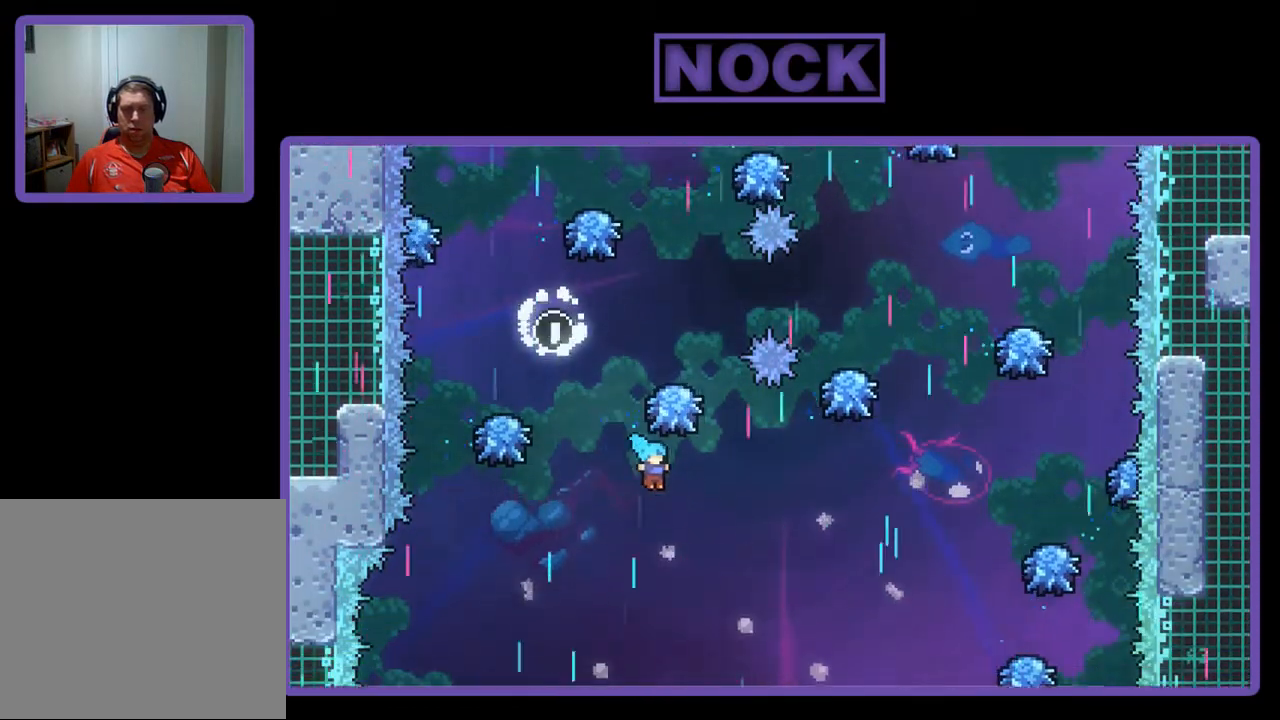
{"buttons": ["CIRCLE", "R2", "DPAD_UP", "DPAD_RIGHT"], "left_stick": "center", "events": [[217, "DPAD_UP", "down"], [417, "CIRCLE", "down"]]}
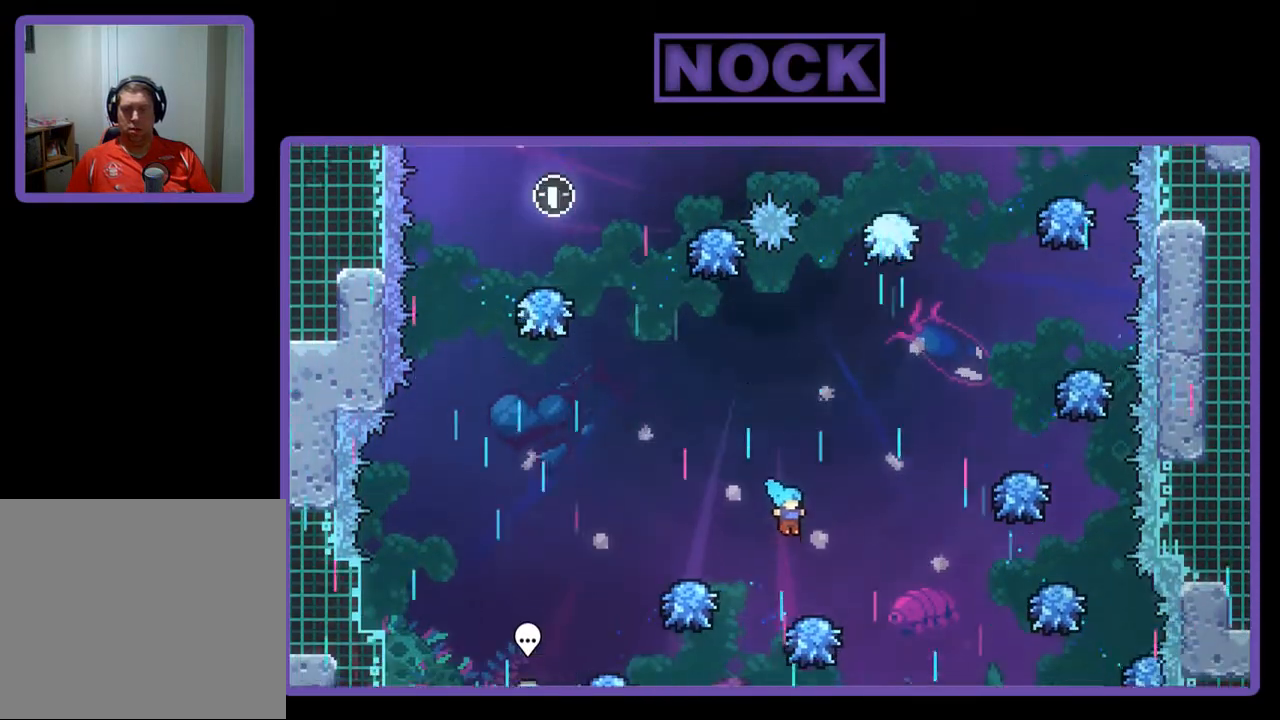
{"buttons": ["R2"], "left_stick": "center", "events": [[217, "DPAD_UP", "up"], [333, "CIRCLE", "up"], [333, "DPAD_RIGHT", "up"]]}
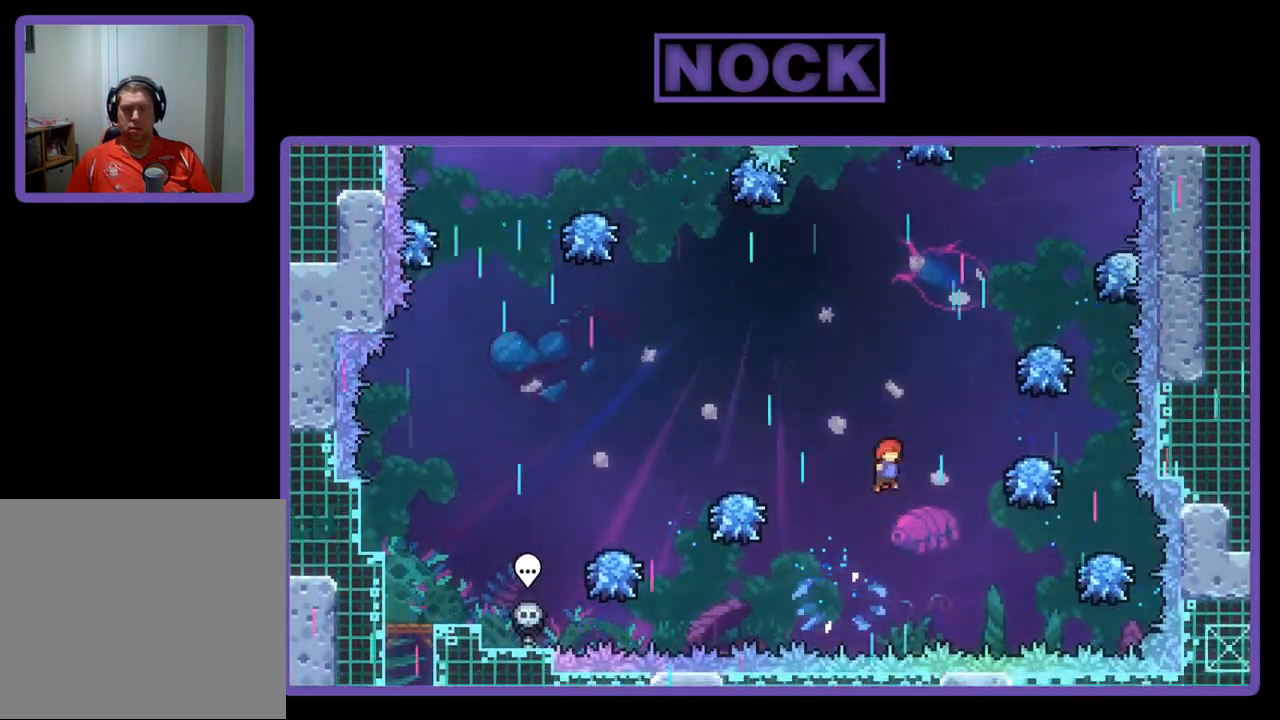
{"buttons": ["CIRCLE", "R2", "DPAD_UP"], "left_stick": "center", "events": [[50, "DPAD_RIGHT", "down"], [117, "DPAD_UP", "down"], [250, "CIRCLE", "down"], [417, "DPAD_RIGHT", "up"]]}
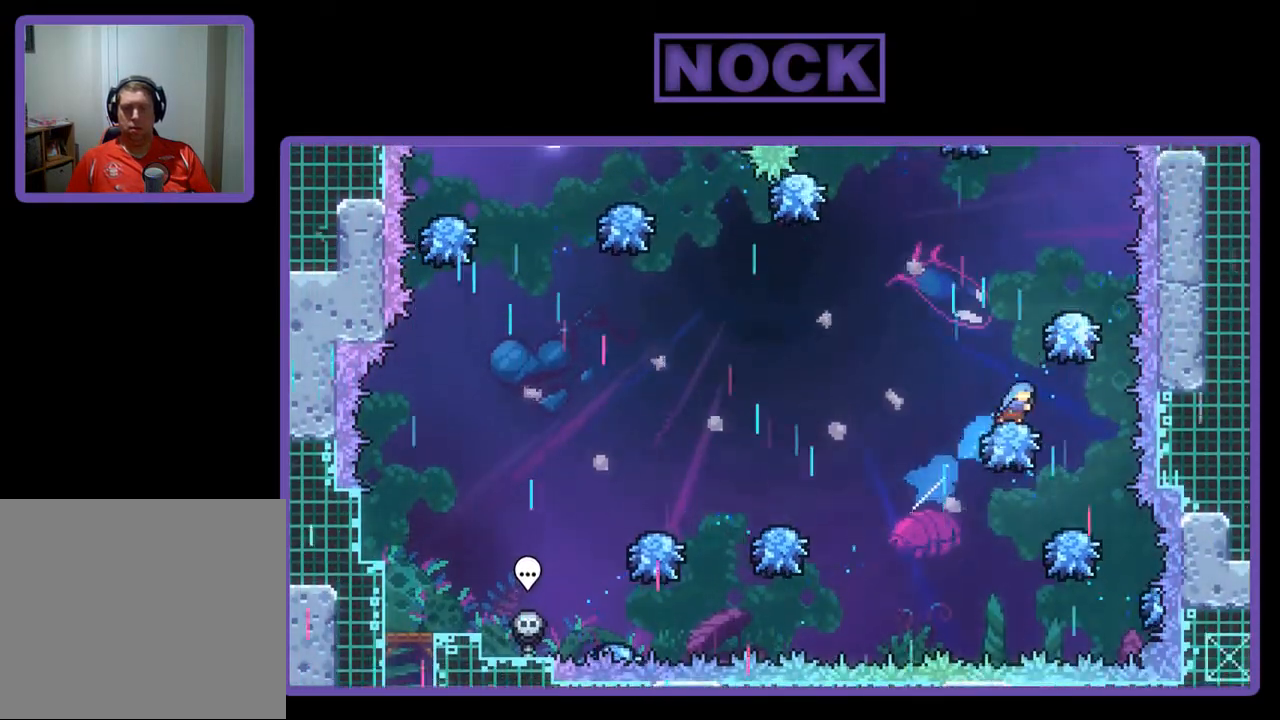
{"buttons": ["R2"], "left_stick": "center", "events": [[83, "CIRCLE", "up"], [183, "DPAD_UP", "up"], [333, "DPAD_LEFT", "down"], [417, "DPAD_LEFT", "up"]]}
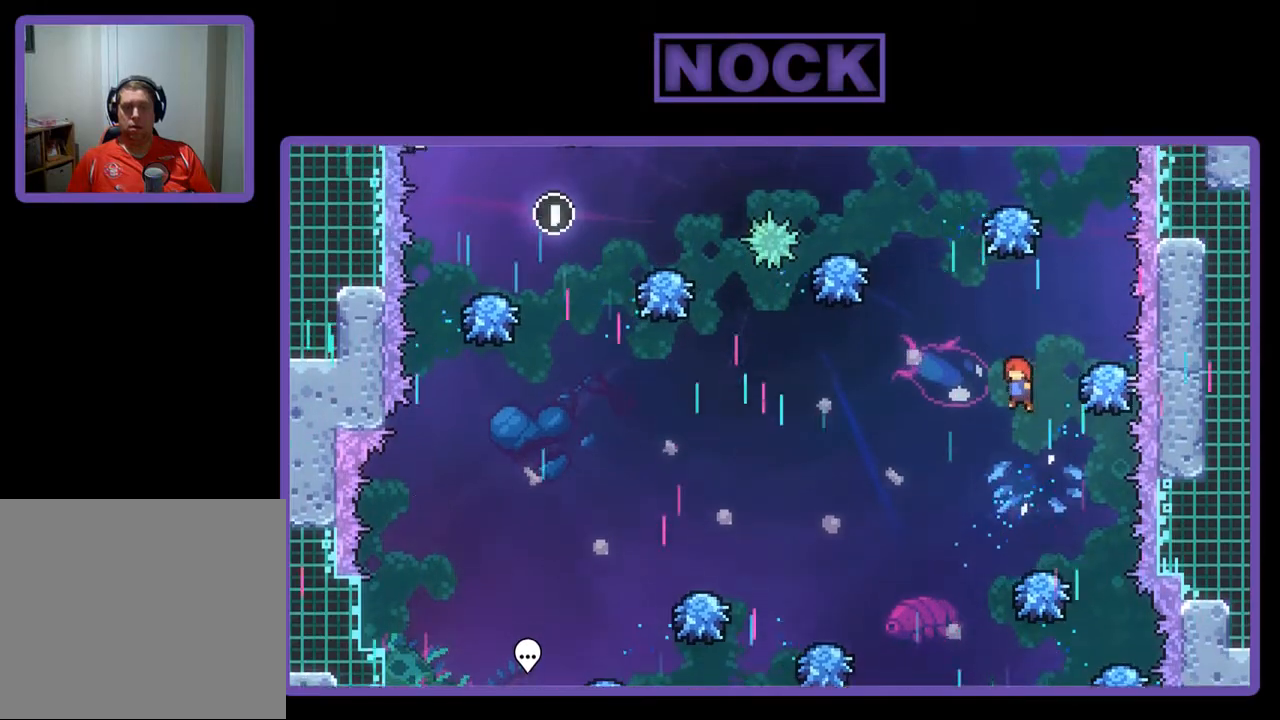
{"buttons": ["CIRCLE", "R2", "DPAD_UP", "DPAD_LEFT"], "left_stick": "center", "events": [[117, "DPAD_LEFT", "down"], [183, "DPAD_UP", "down"], [250, "CIRCLE", "down"], [250, "DPAD_LEFT", "up"], [483, "DPAD_LEFT", "down"]]}
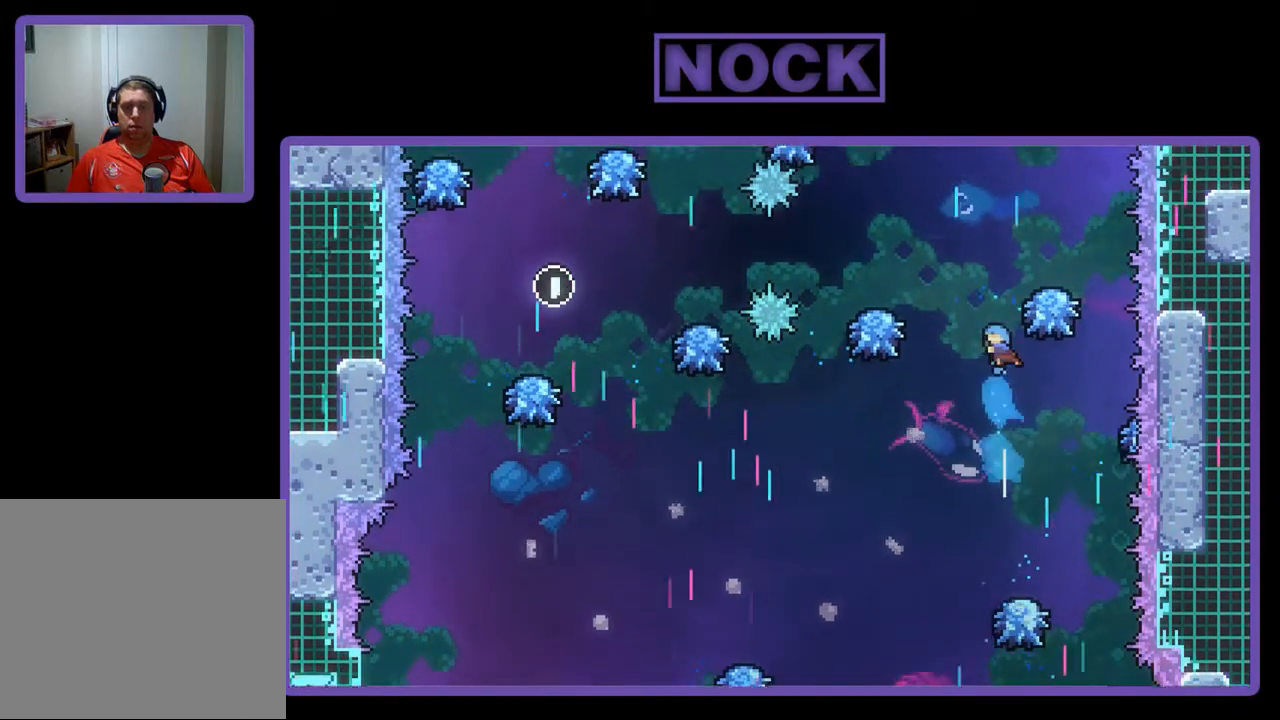
{"buttons": ["R2"], "left_stick": "center", "events": [[333, "DPAD_LEFT", "up"], [350, "DPAD_UP", "up"], [383, "CIRCLE", "up"]]}
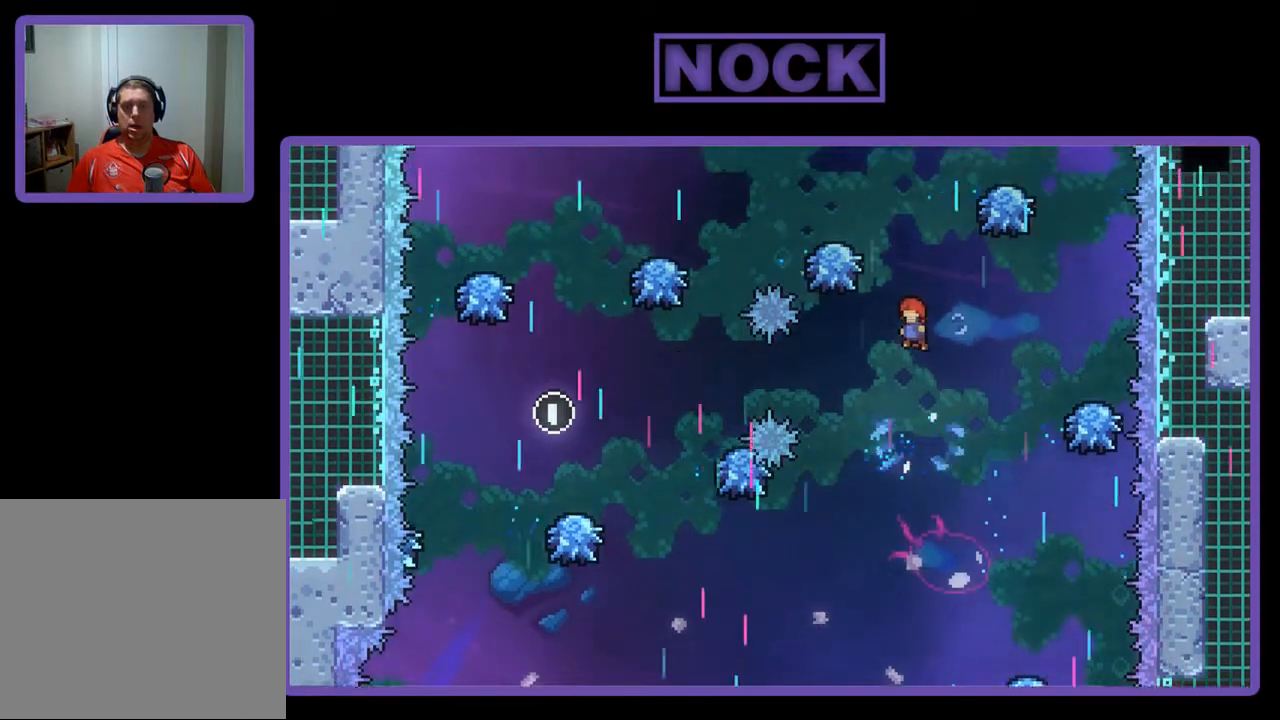
{"buttons": ["CIRCLE", "R2", "DPAD_UP"], "left_stick": "center", "events": [[117, "DPAD_UP", "down"], [217, "CIRCLE", "down"]]}
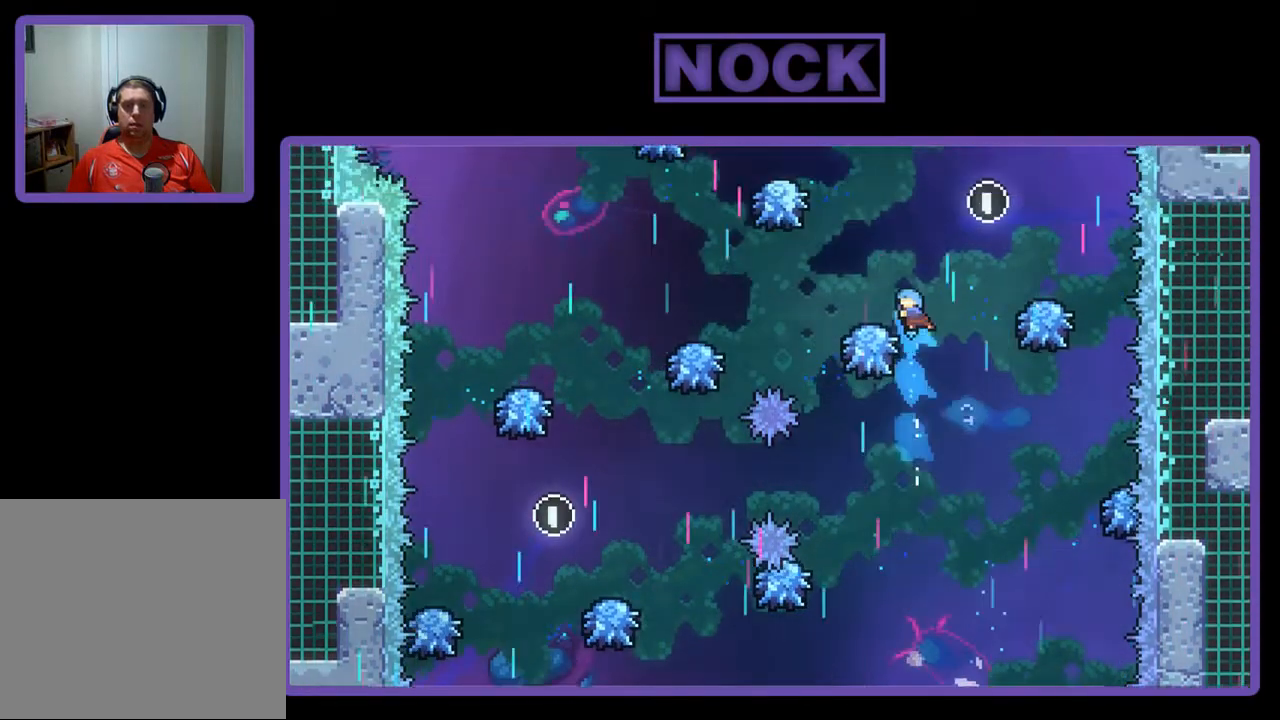
{"buttons": ["R2", "DPAD_RIGHT"], "left_stick": "center", "events": [[117, "DPAD_UP", "up"], [150, "CIRCLE", "up"], [217, "DPAD_LEFT", "down"], [283, "DPAD_LEFT", "up"], [383, "DPAD_RIGHT", "down"]]}
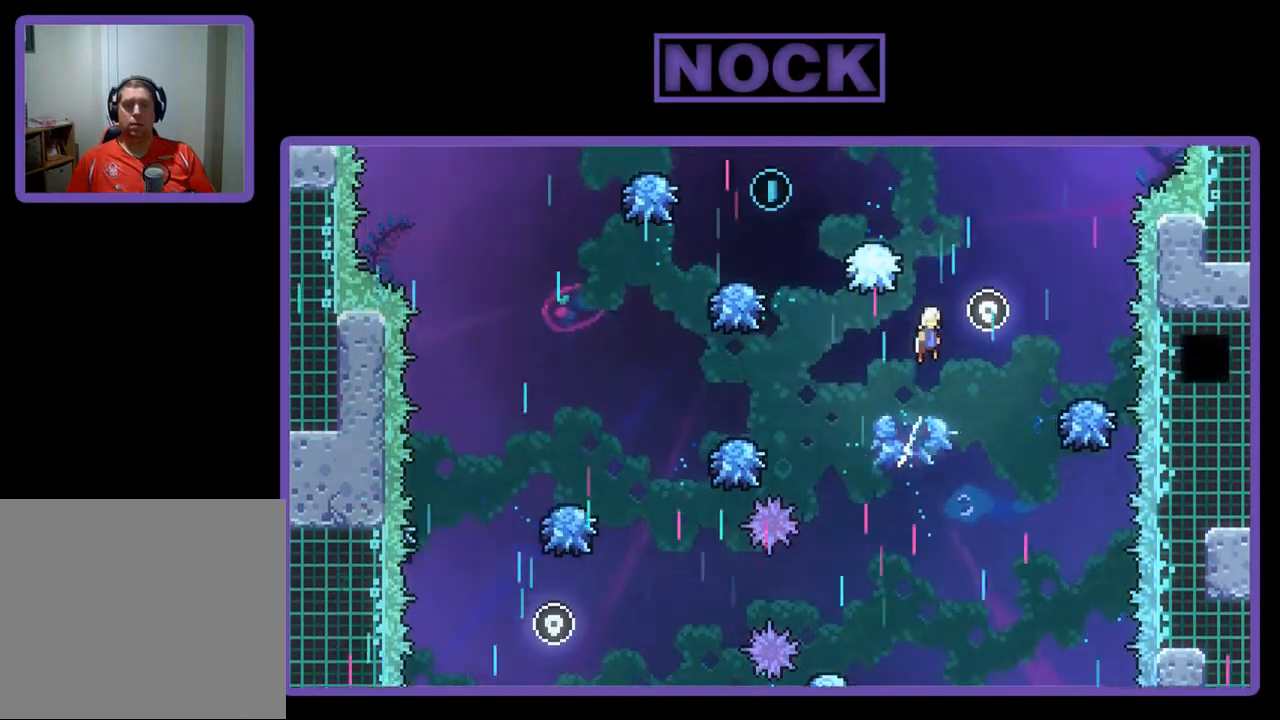
{"buttons": ["CIRCLE", "R2", "DPAD_UP", "DPAD_LEFT"], "left_stick": "center", "events": [[83, "DPAD_RIGHT", "up"], [150, "DPAD_UP", "down"], [283, "DPAD_LEFT", "down"], [317, "CIRCLE", "down"]]}
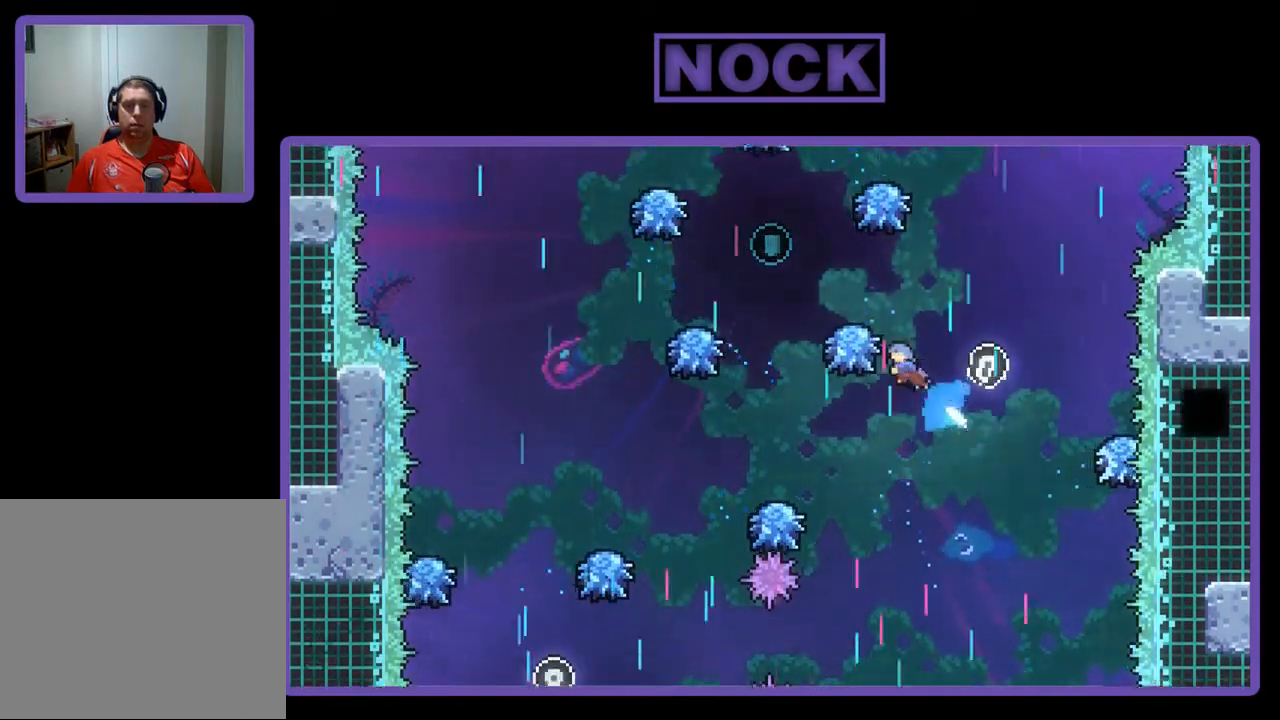
{"buttons": ["R2", "DPAD_UP"], "left_stick": "center", "events": [[83, "DPAD_LEFT", "up"], [183, "DPAD_UP", "up"], [250, "CIRCLE", "up"], [483, "DPAD_UP", "down"]]}
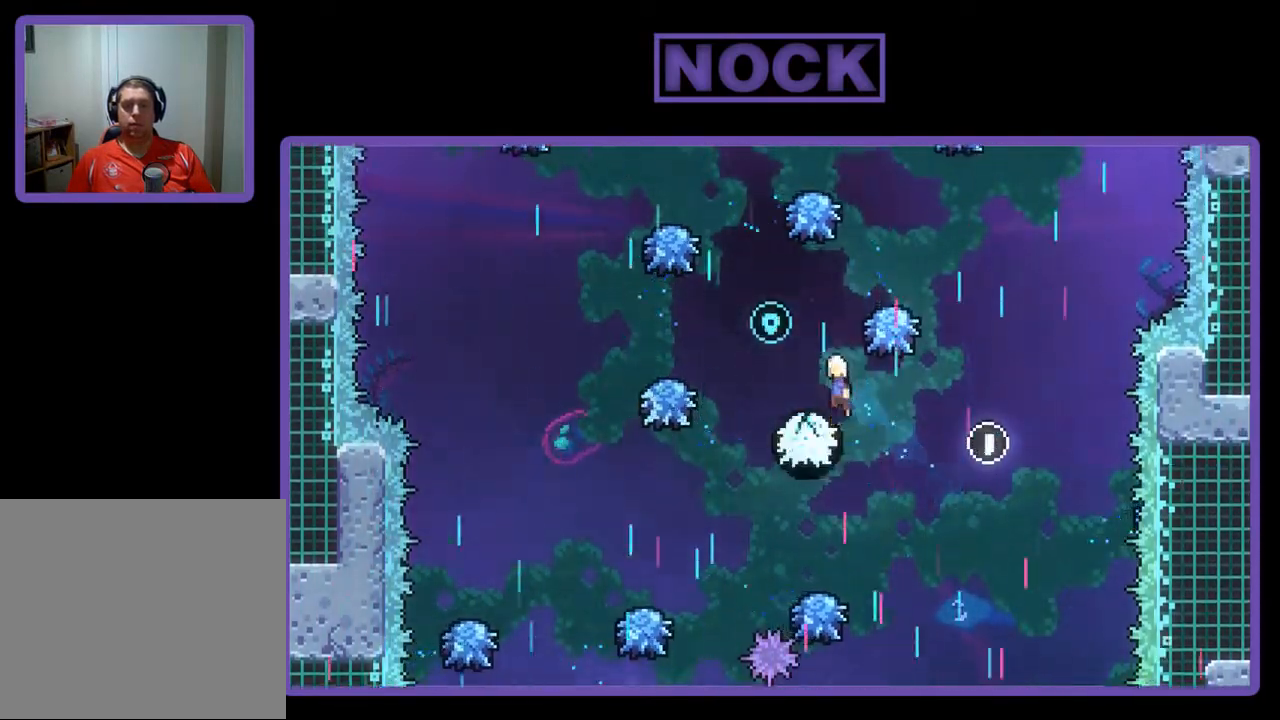
{"buttons": ["R2", "DPAD_UP"], "left_stick": "center", "events": [[217, "DPAD_LEFT", "down"], [350, "DPAD_LEFT", "up"]]}
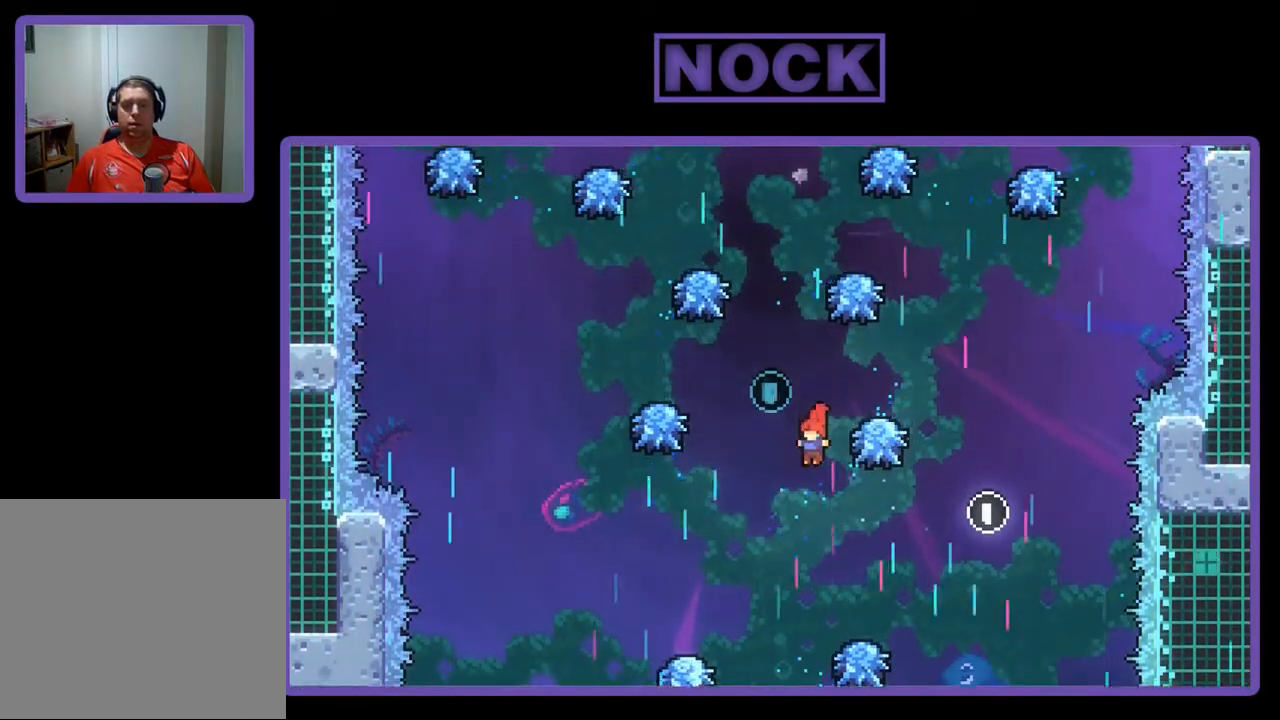
{"buttons": ["R2"], "left_stick": "center", "events": [[17, "CIRCLE", "down"], [383, "DPAD_RIGHT", "down"], [450, "DPAD_UP", "up"], [483, "CIRCLE", "up"], [483, "DPAD_RIGHT", "up"]]}
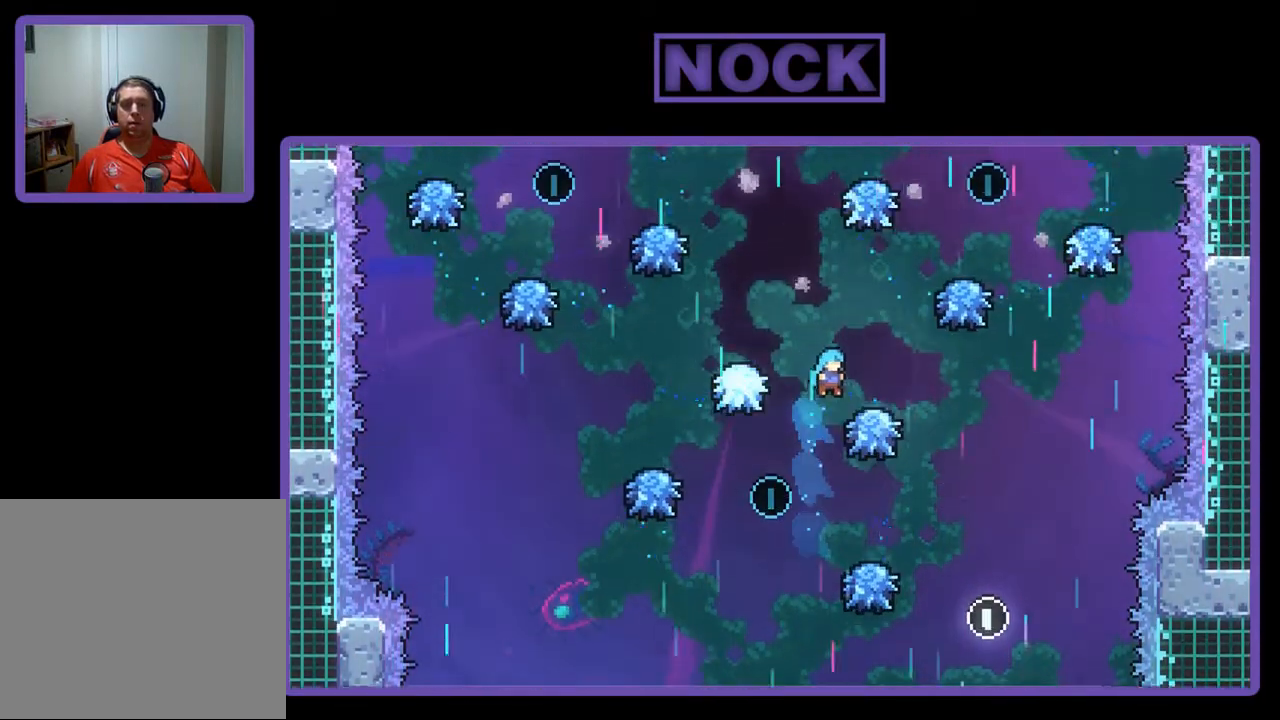
{"buttons": ["R2", "DPAD_UP", "DPAD_LEFT"], "left_stick": "center", "events": [[50, "DPAD_RIGHT", "down"], [250, "DPAD_RIGHT", "up"], [250, "DPAD_UP", "down"], [283, "DPAD_UP", "up"], [350, "DPAD_UP", "down"], [433, "DPAD_LEFT", "down"]]}
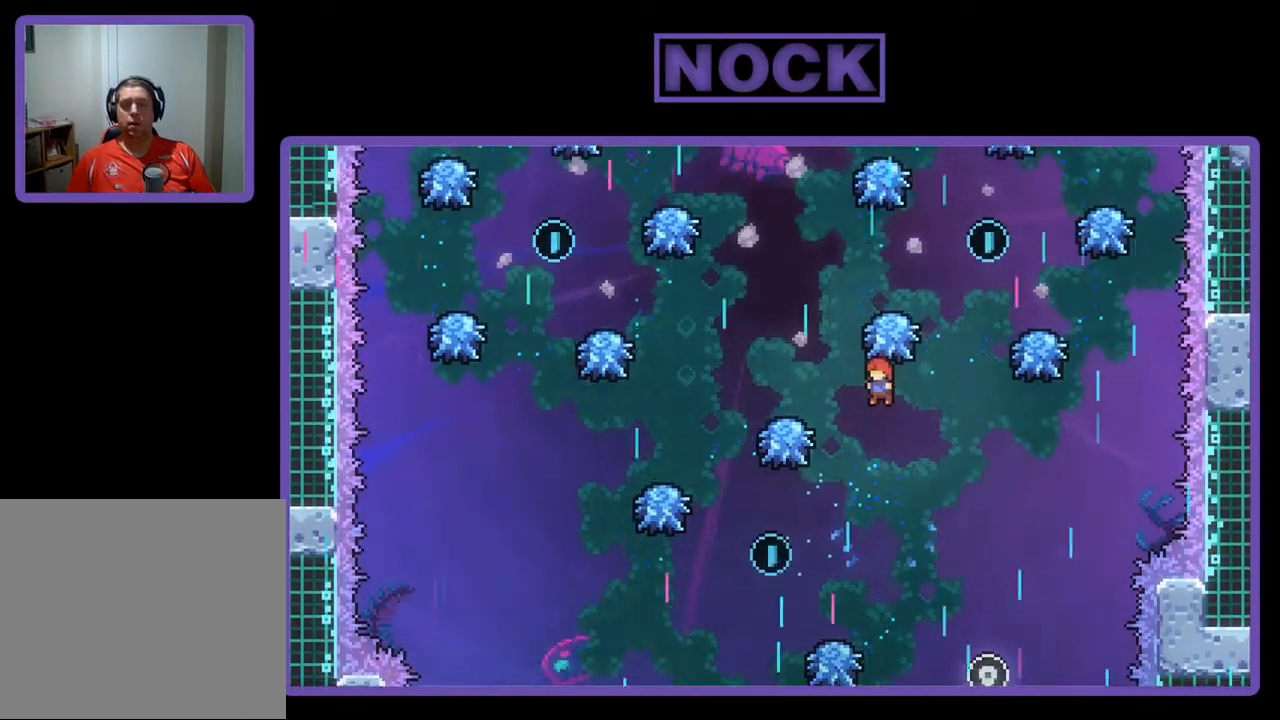
{"buttons": ["CIRCLE", "R2", "DPAD_UP", "DPAD_LEFT"], "left_stick": "center", "events": [[50, "CIRCLE", "down"]]}
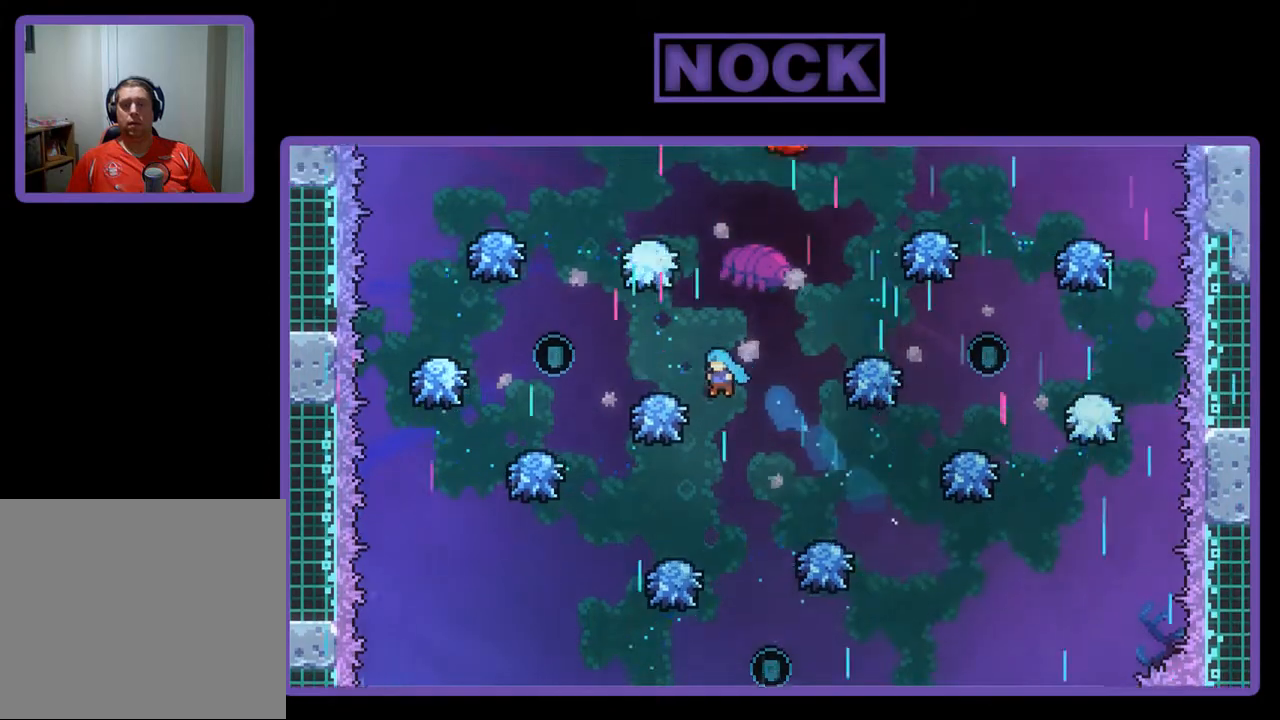
{"buttons": ["R2", "DPAD_UP", "DPAD_LEFT"], "left_stick": "center", "events": [[283, "CIRCLE", "up"]]}
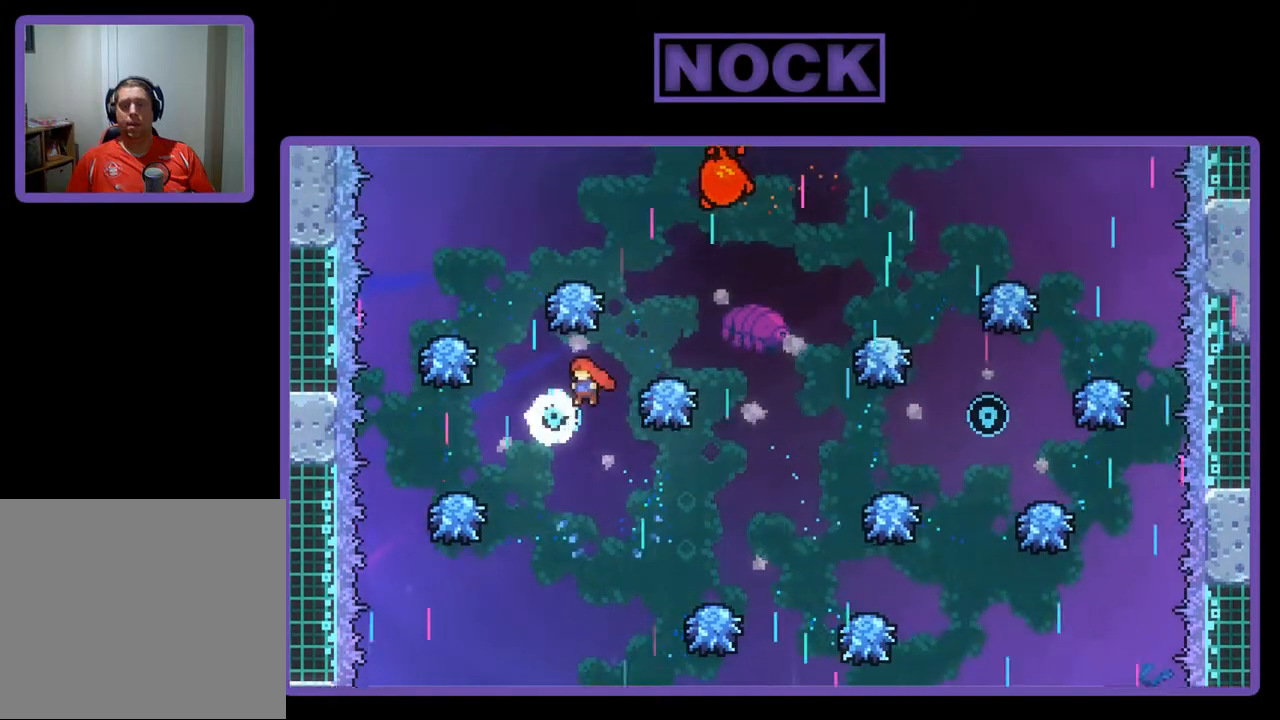
{"buttons": ["CIRCLE", "R2", "DPAD_UP"], "left_stick": "center", "events": [[83, "DPAD_LEFT", "up"], [83, "DPAD_UP", "up"], [250, "DPAD_UP", "down"], [350, "CIRCLE", "down"]]}
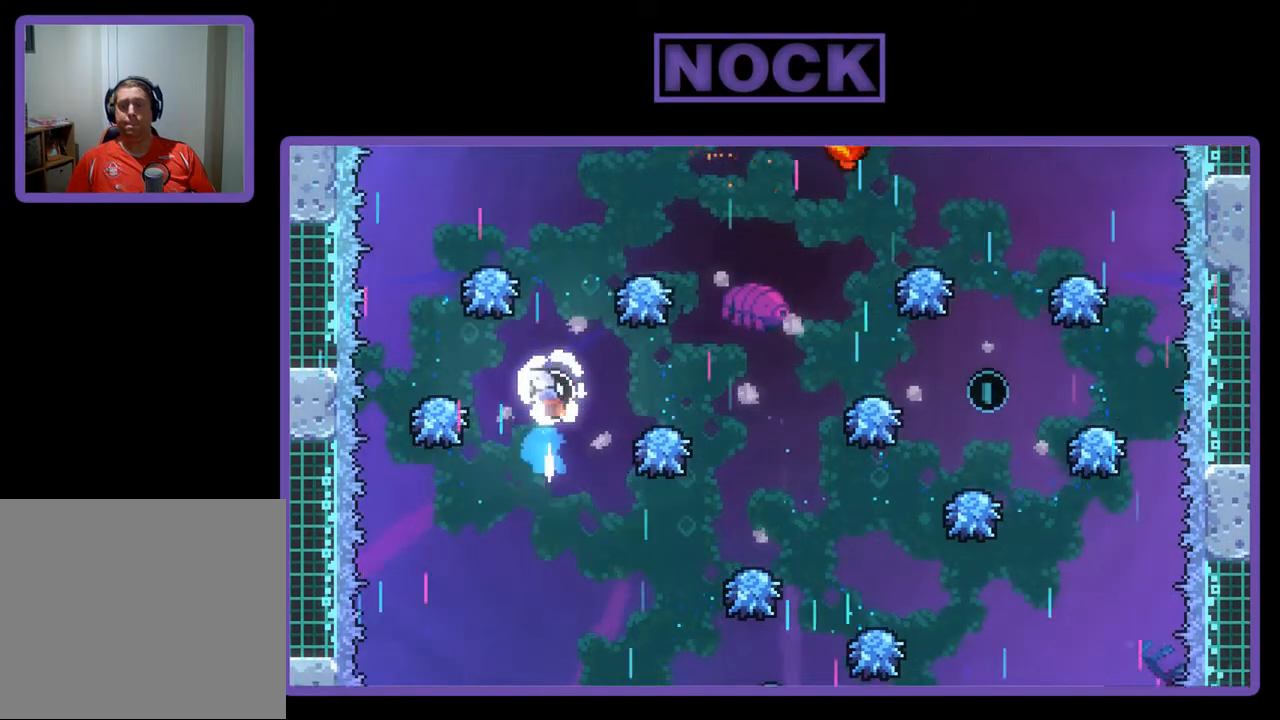
{"buttons": ["R2"], "left_stick": "center", "events": [[83, "DPAD_RIGHT", "down"], [267, "CIRCLE", "up"], [267, "DPAD_RIGHT", "up"], [283, "DPAD_UP", "up"]]}
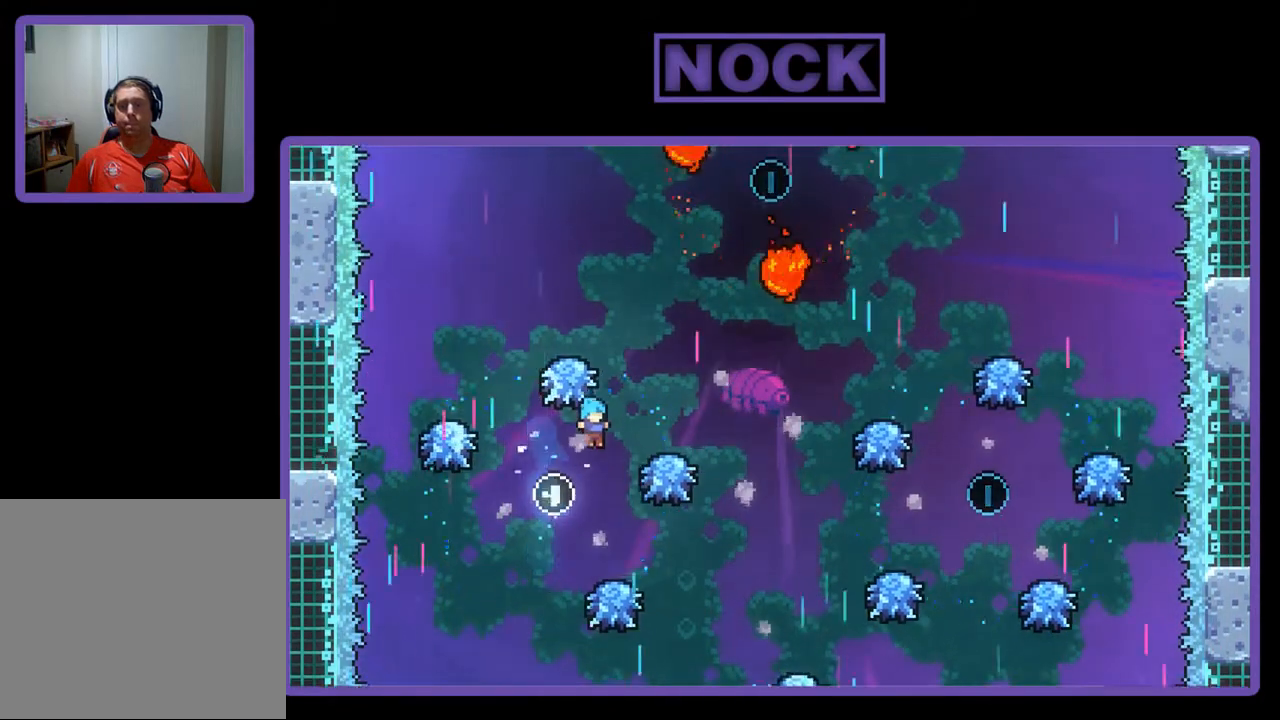
{"buttons": ["R2", "DPAD_LEFT"], "left_stick": "center", "events": [[350, "DPAD_LEFT", "down"]]}
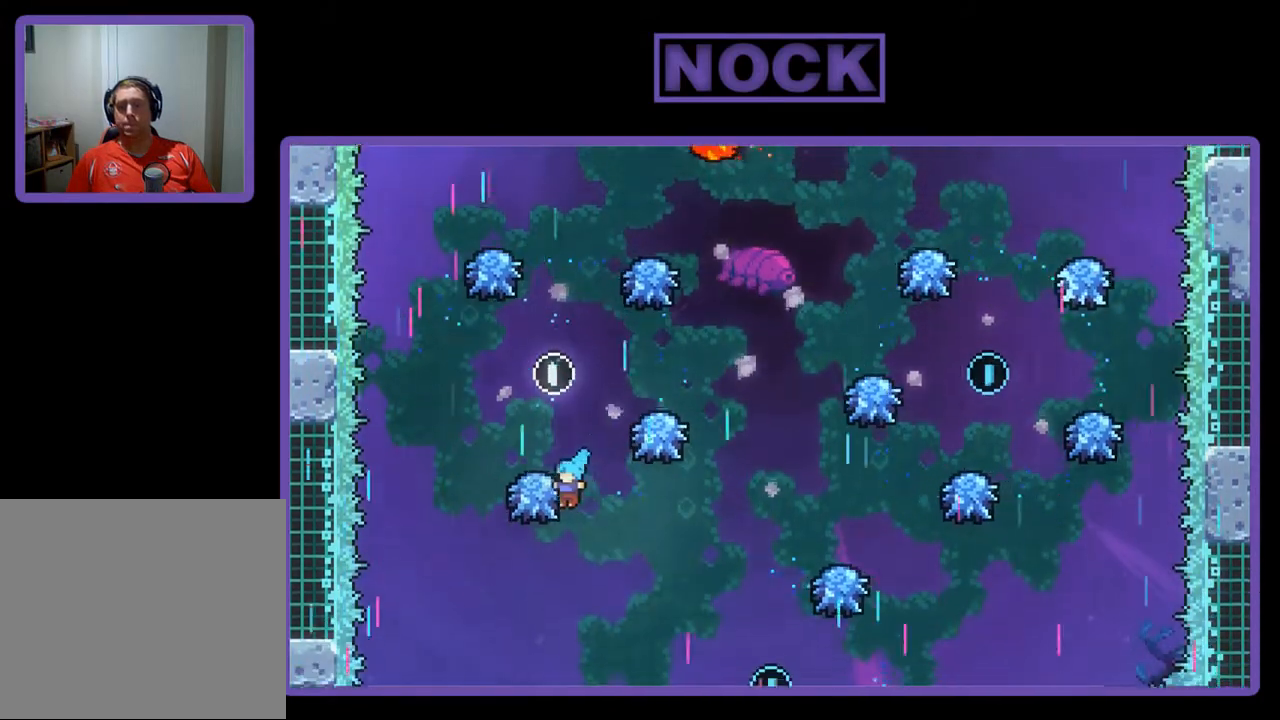
{"buttons": ["R2"], "left_stick": "center", "events": [[50, "DPAD_LEFT", "up"], [350, "DPAD_UP", "down"], [450, "DPAD_UP", "up"]]}
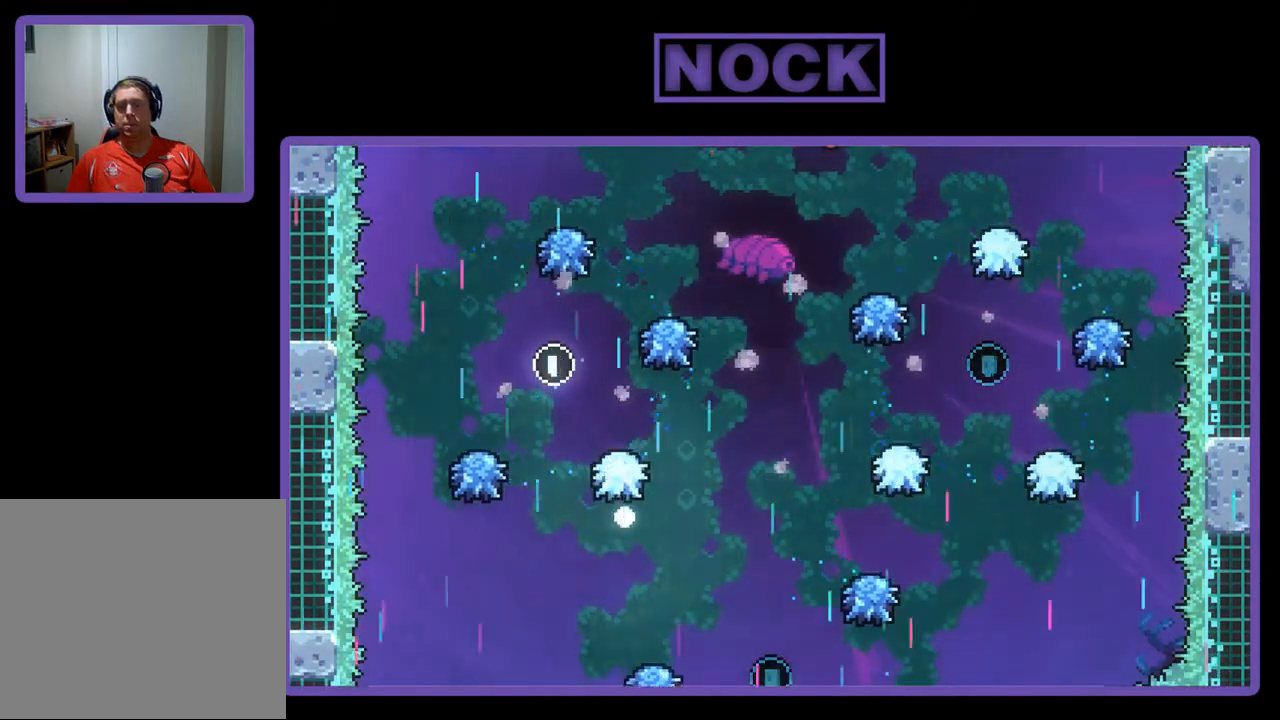
{"buttons": [], "left_stick": "center", "events": [[83, "R2", "up"]]}
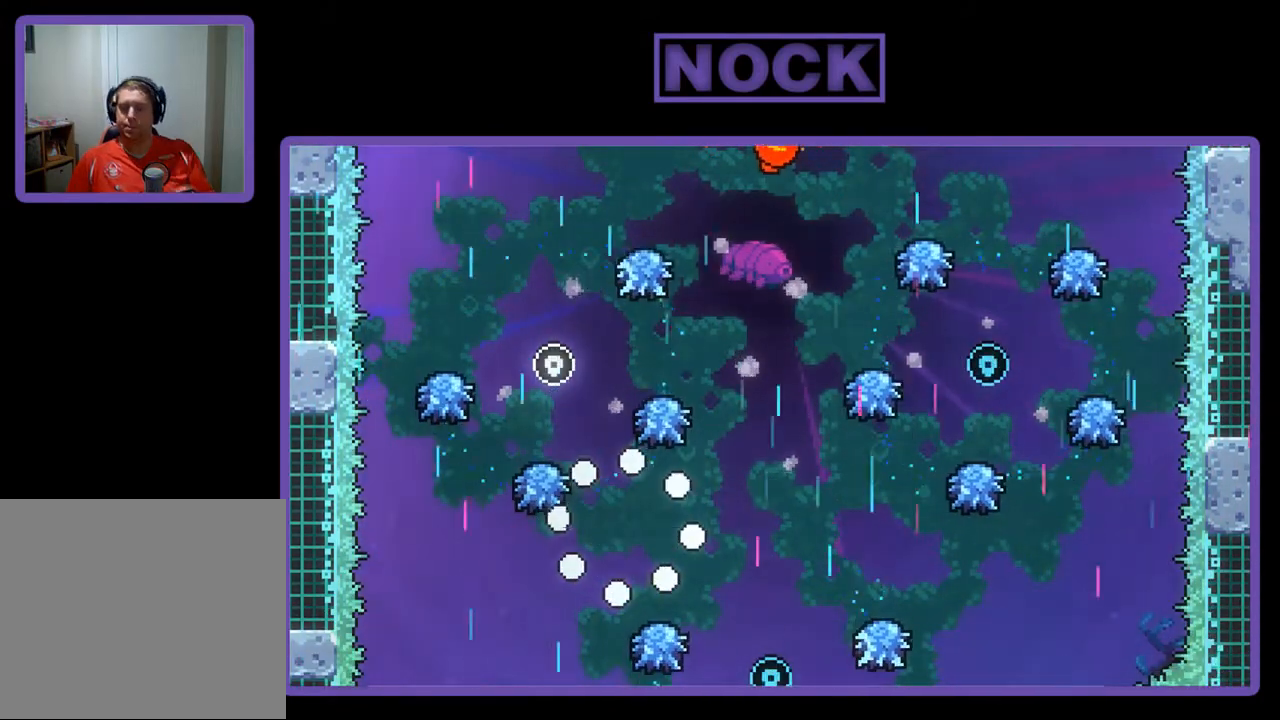
{"buttons": [], "left_stick": "center", "events": []}
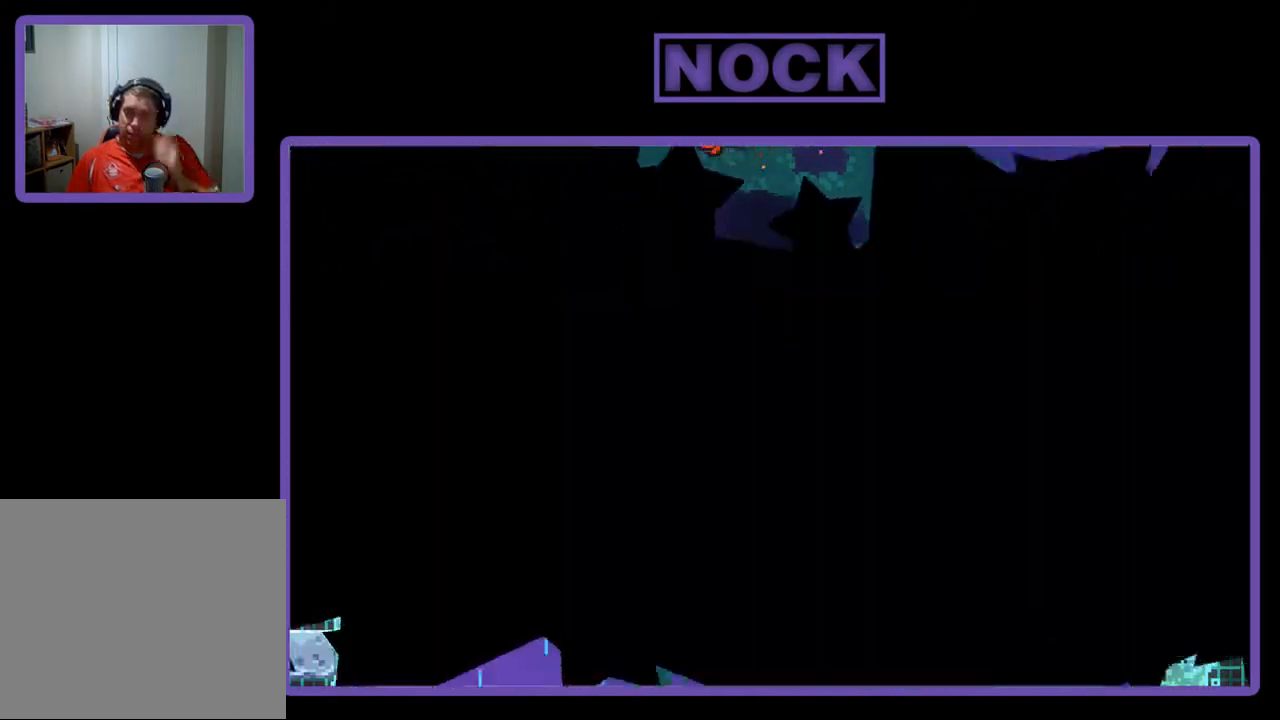
{"buttons": ["R2"], "left_stick": "center", "events": [[383, "R2", "down"]]}
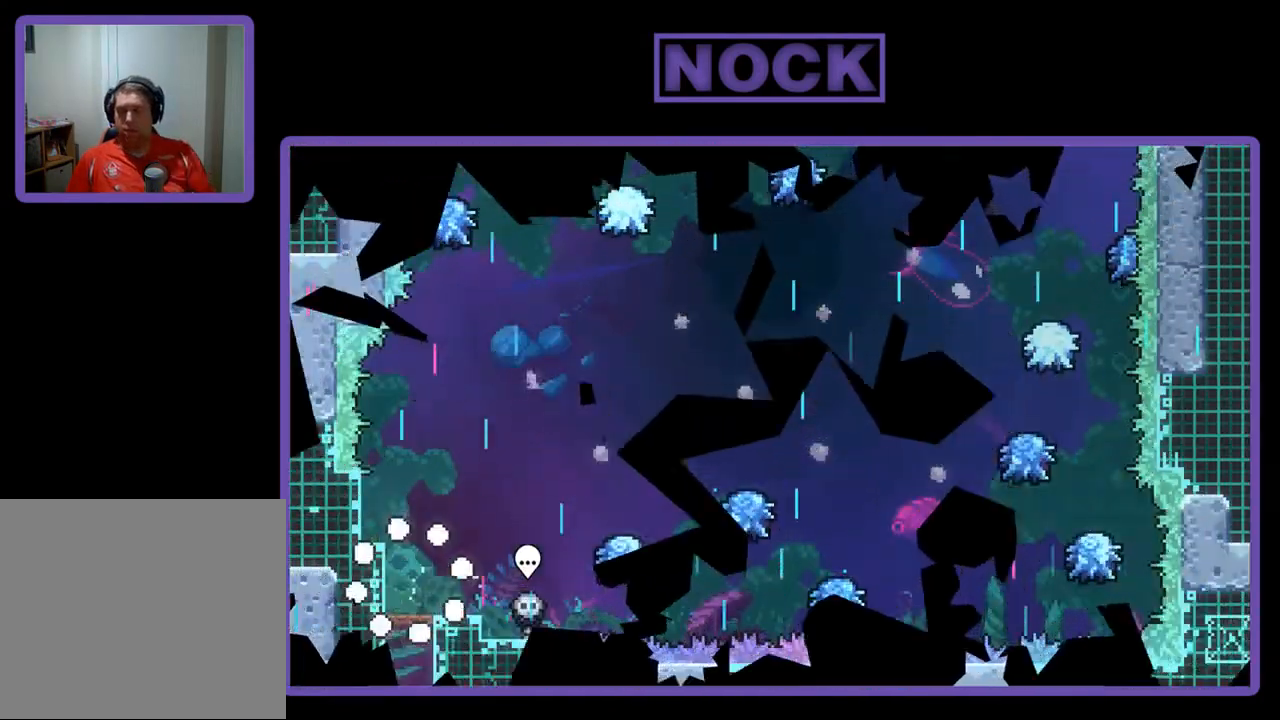
{"buttons": ["CROSS", "R2", "DPAD_RIGHT"], "left_stick": "center", "events": [[83, "DPAD_RIGHT", "down"], [383, "CROSS", "down"]]}
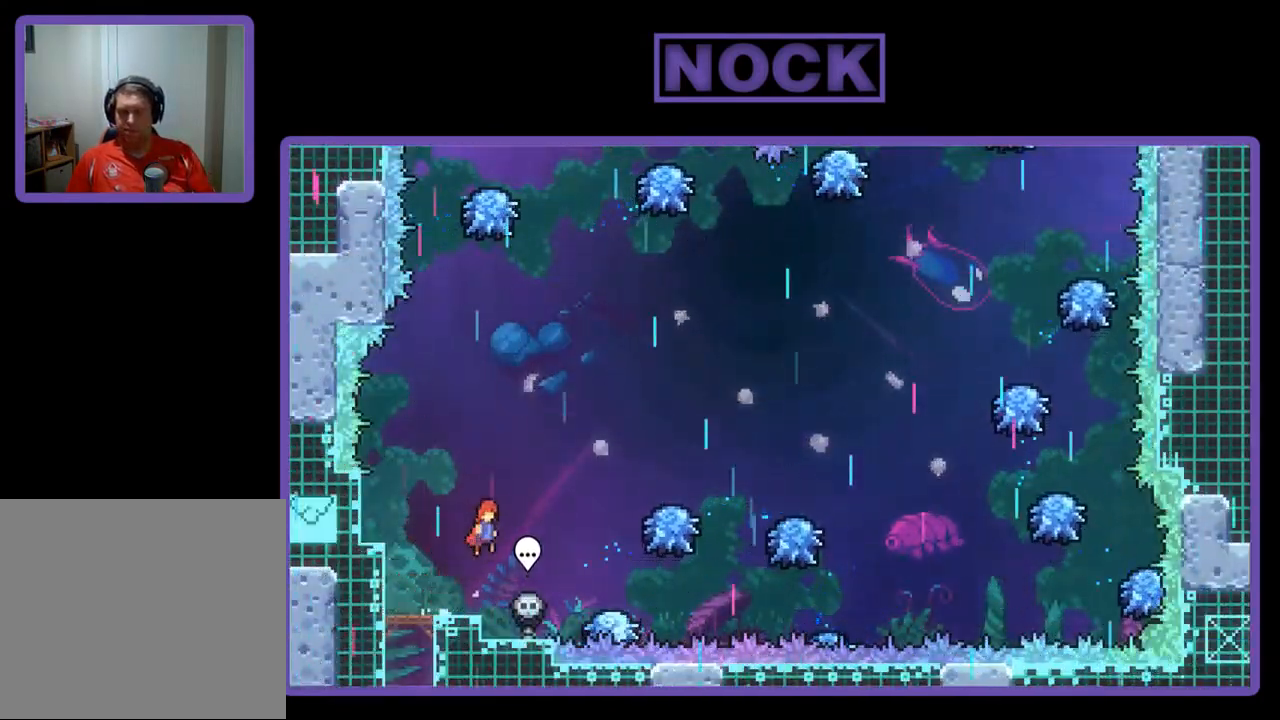
{"buttons": ["R2", "DPAD_RIGHT"], "left_stick": "center", "events": [[183, "CROSS", "up"]]}